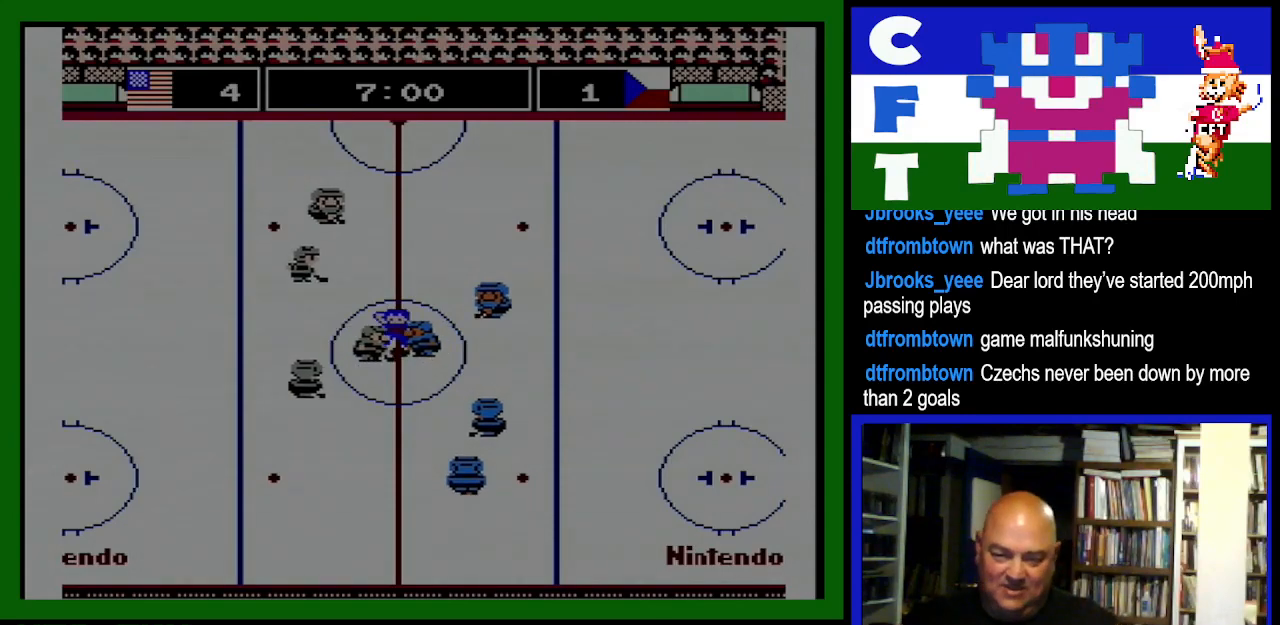
Gameplay with a controller (Nintendo layout); each line is a JSON object with the inputs held at the frame after it (dt_ms = milliseconds from this image to that frame). "events" lists button and stick changes between this image and that frame as [ms after this image, input, new state], when the widget could be followed in between. Not read: L3 R3.
{"dt_ms": 500, "buttons": ["DPAD_LEFT"], "events": [[300, "DPAD_LEFT", "down"], [333, "A", "down"], [333, "B", "down"], [467, "A", "up"], [467, "B", "up"]]}
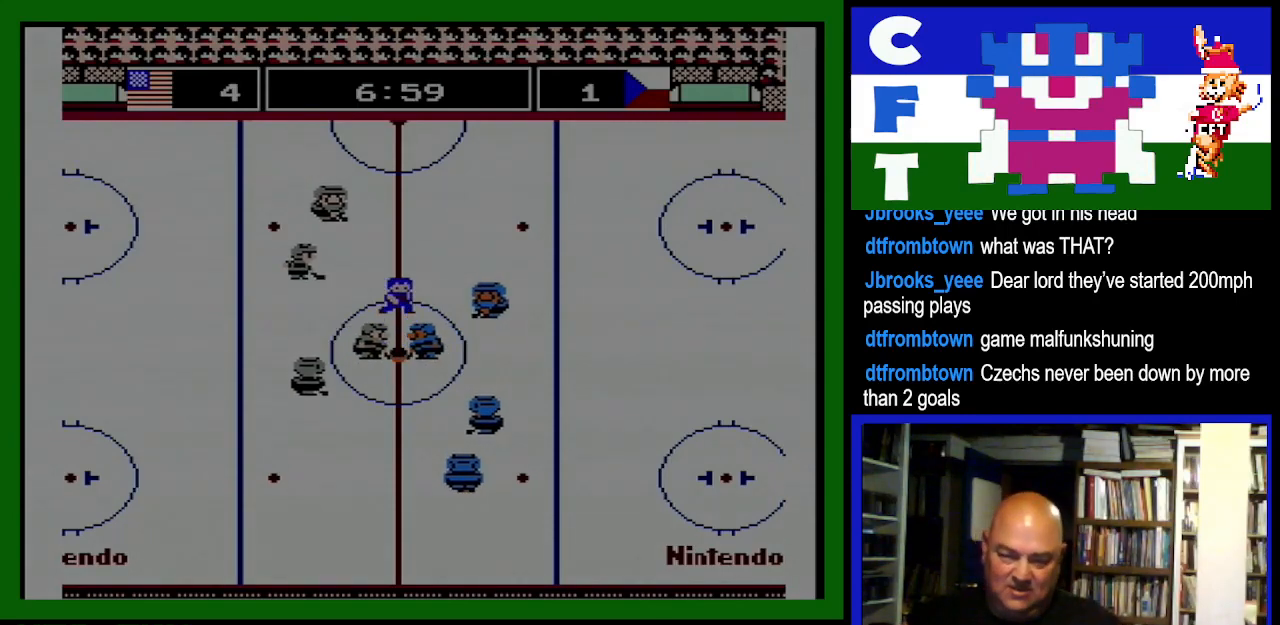
{"dt_ms": 500, "buttons": ["DPAD_LEFT"], "events": [[33, "DPAD_LEFT", "up"], [33, "DPAD_RIGHT", "down"], [100, "DPAD_LEFT", "down"], [100, "DPAD_RIGHT", "up"], [167, "A", "down"], [200, "B", "down"], [367, "A", "up"], [367, "B", "up"]]}
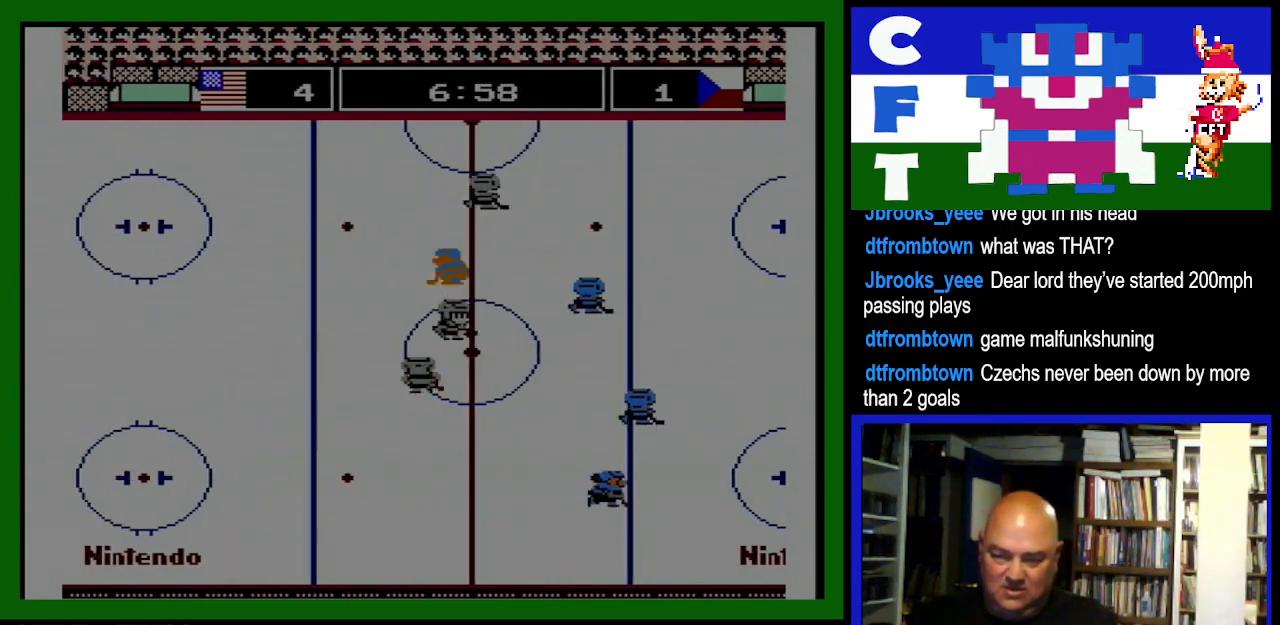
{"dt_ms": 500, "buttons": ["B", "DPAD_DOWN", "DPAD_RIGHT"], "events": [[133, "DPAD_DOWN", "down"], [133, "DPAD_LEFT", "up"], [167, "DPAD_RIGHT", "down"], [500, "B", "down"]]}
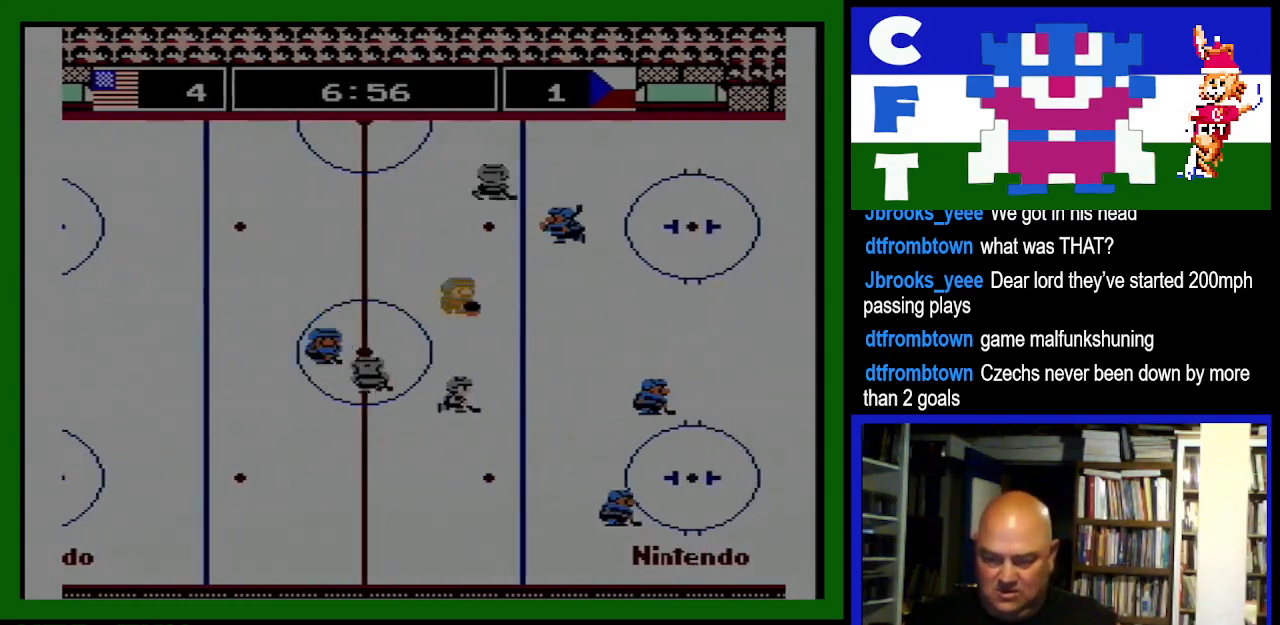
{"dt_ms": 500, "buttons": ["DPAD_RIGHT"], "events": [[67, "DPAD_DOWN", "up"], [167, "B", "up"], [167, "DPAD_UP", "down"], [267, "DPAD_UP", "up"]]}
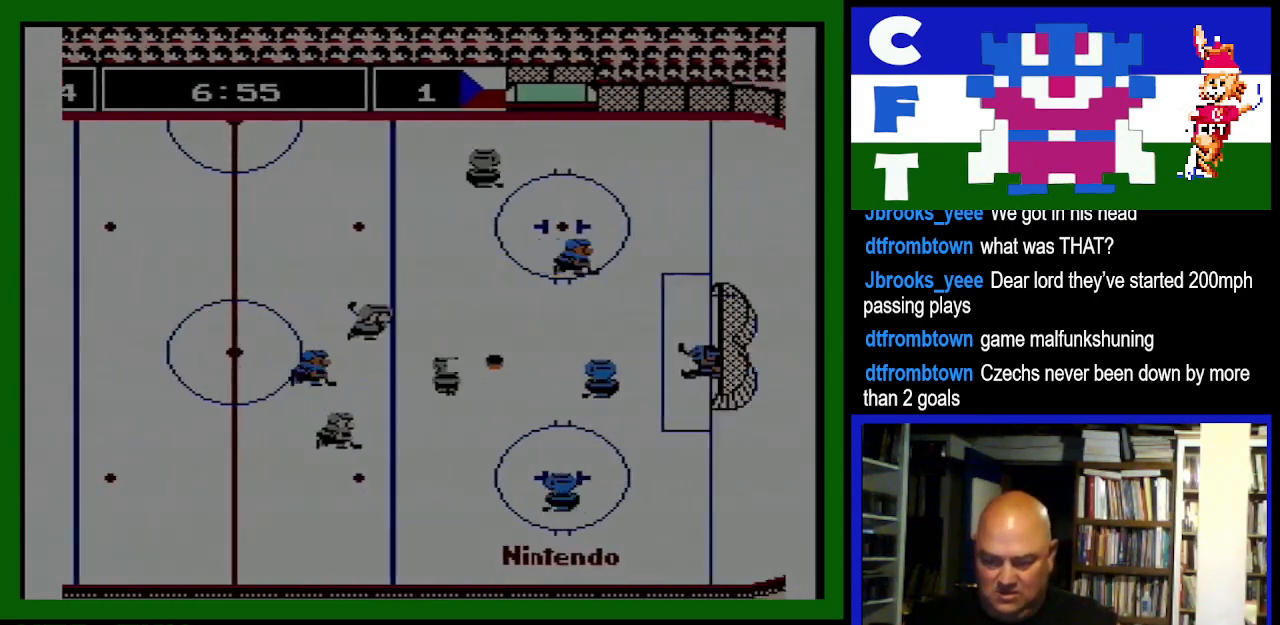
{"dt_ms": 500, "buttons": [], "events": [[33, "DPAD_DOWN", "down"], [67, "DPAD_RIGHT", "up"], [500, "DPAD_DOWN", "up"]]}
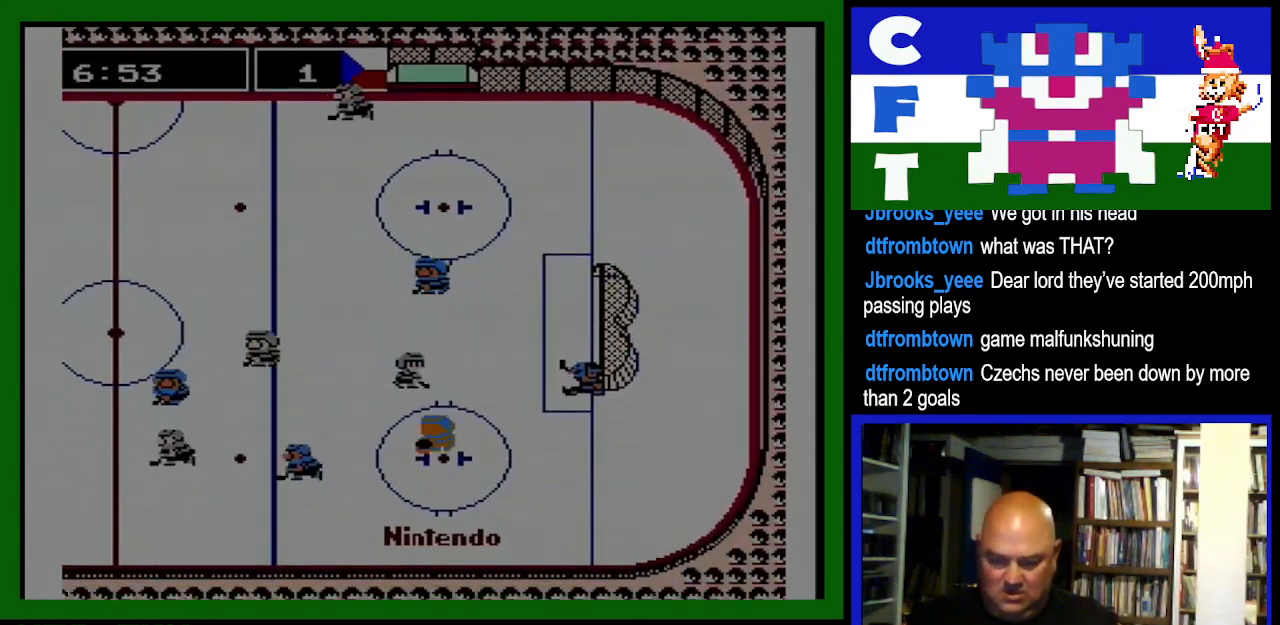
{"dt_ms": 500, "buttons": ["DPAD_LEFT"], "events": [[67, "DPAD_DOWN", "down"], [200, "DPAD_LEFT", "down"], [233, "DPAD_DOWN", "up"]]}
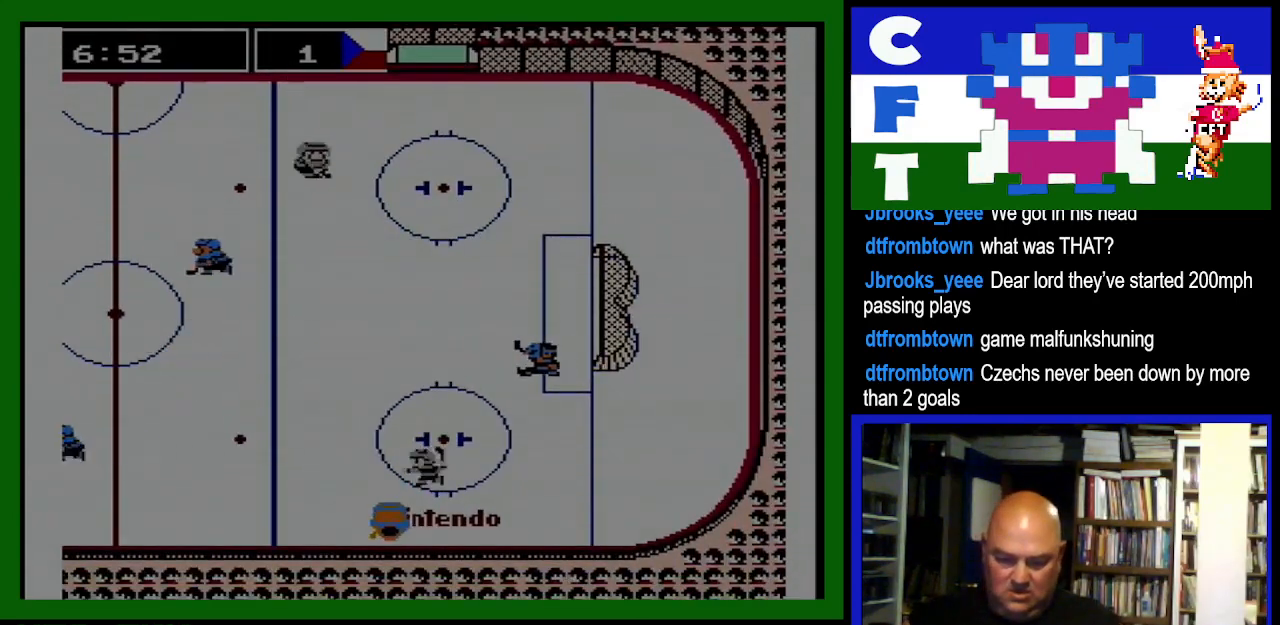
{"dt_ms": 500, "buttons": ["DPAD_UP", "DPAD_LEFT"], "events": [[200, "DPAD_UP", "down"]]}
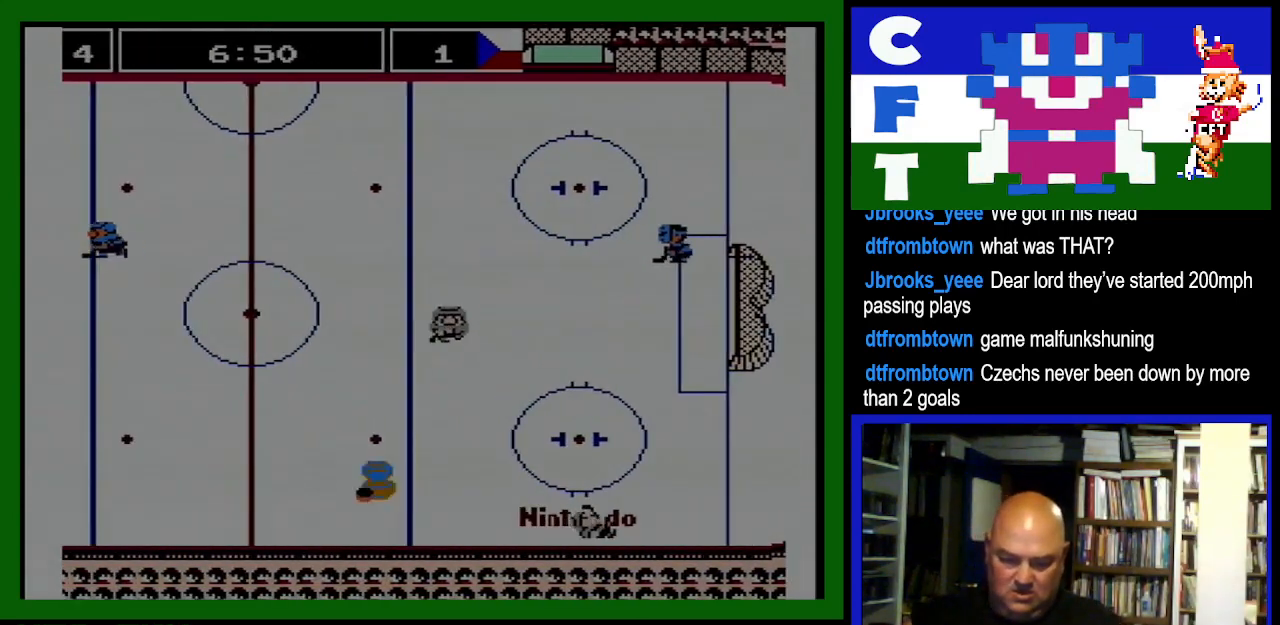
{"dt_ms": 500, "buttons": ["DPAD_UP", "DPAD_LEFT"], "events": []}
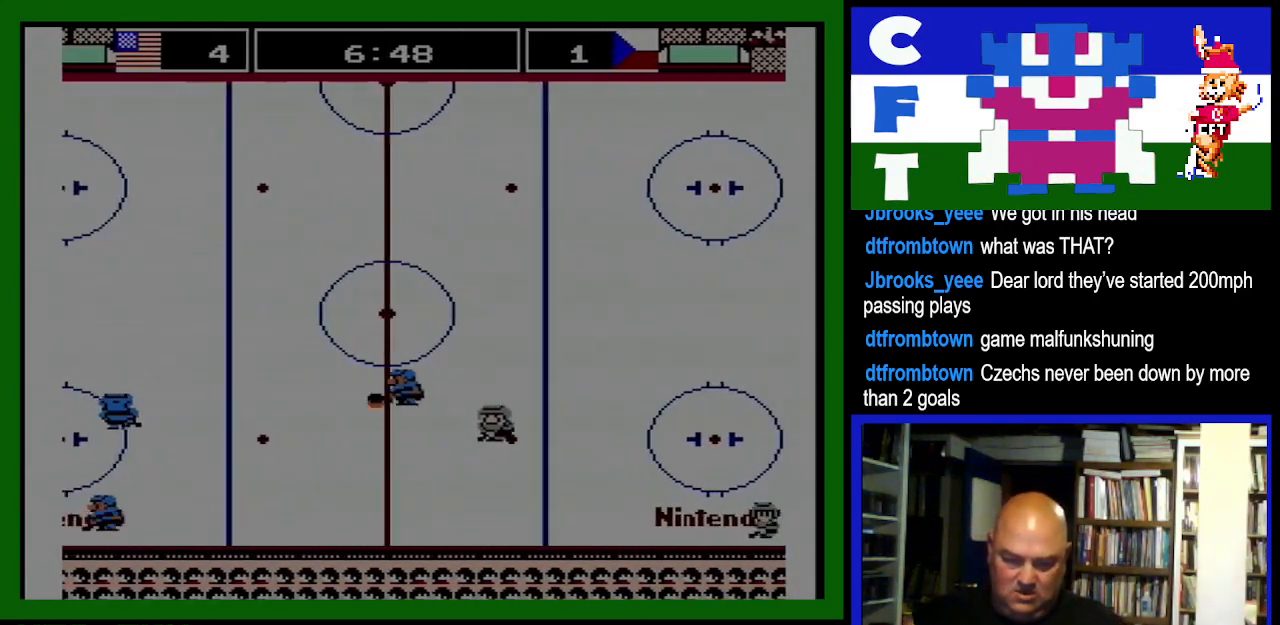
{"dt_ms": 500, "buttons": ["DPAD_UP", "DPAD_LEFT"], "events": []}
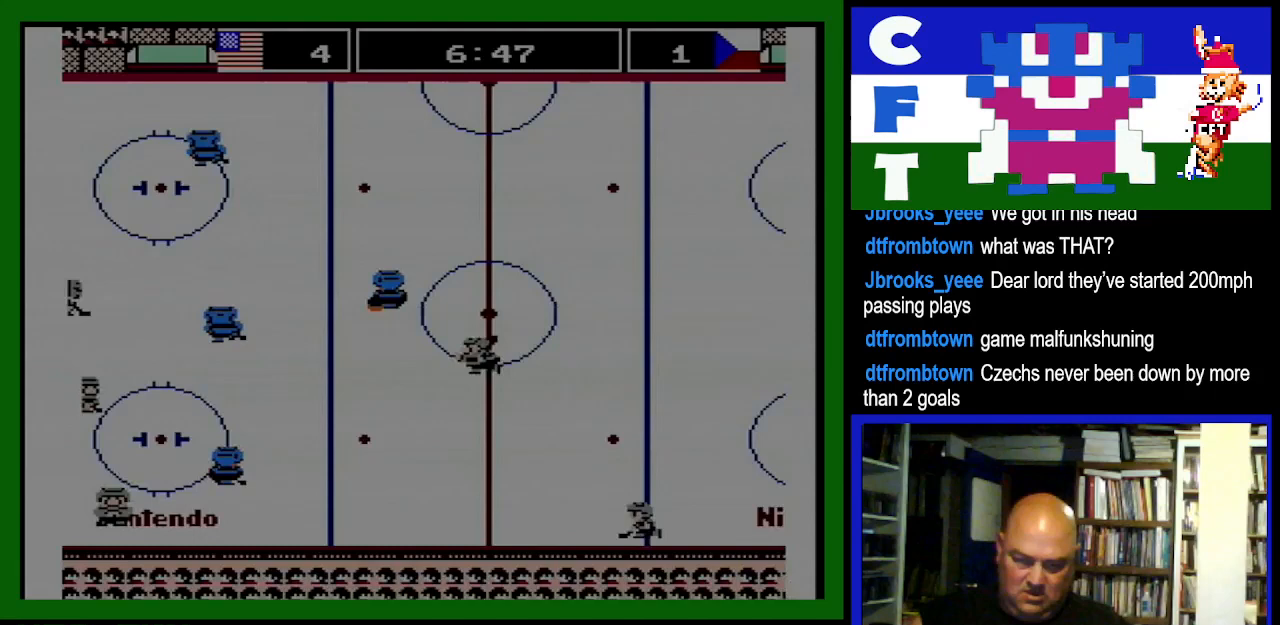
{"dt_ms": 500, "buttons": ["DPAD_DOWN", "DPAD_LEFT"], "events": [[300, "DPAD_UP", "up"], [333, "DPAD_DOWN", "down"]]}
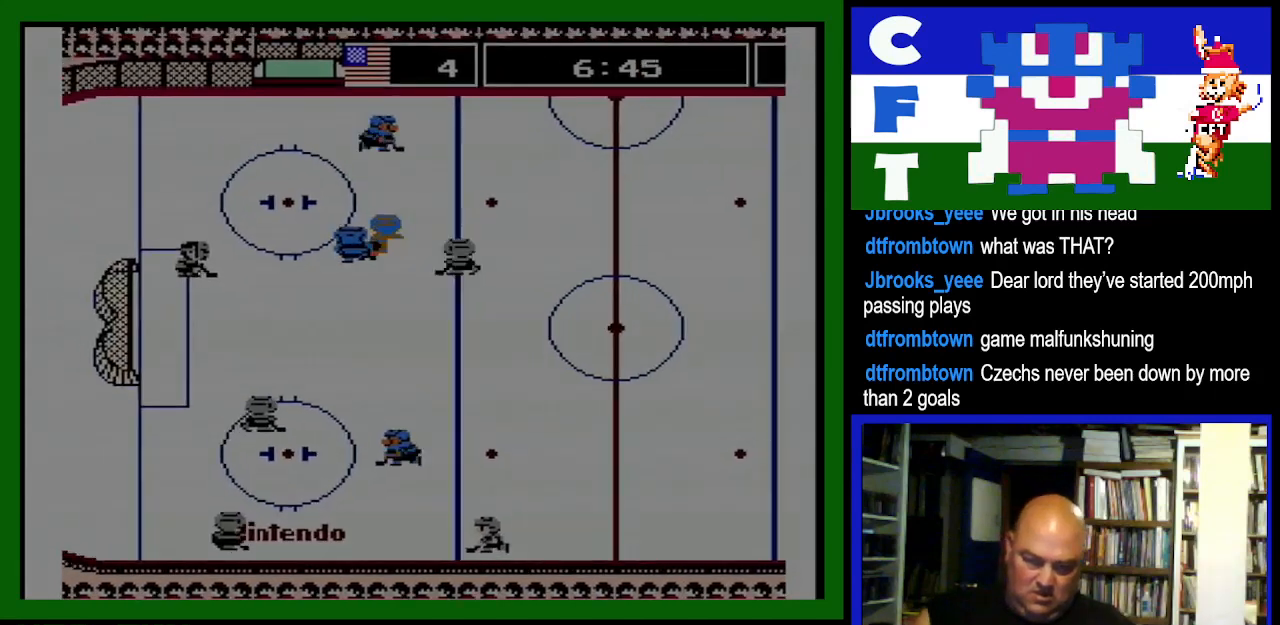
{"dt_ms": 500, "buttons": ["DPAD_DOWN"], "events": [[300, "B", "down"], [333, "DPAD_LEFT", "up"], [433, "B", "up"]]}
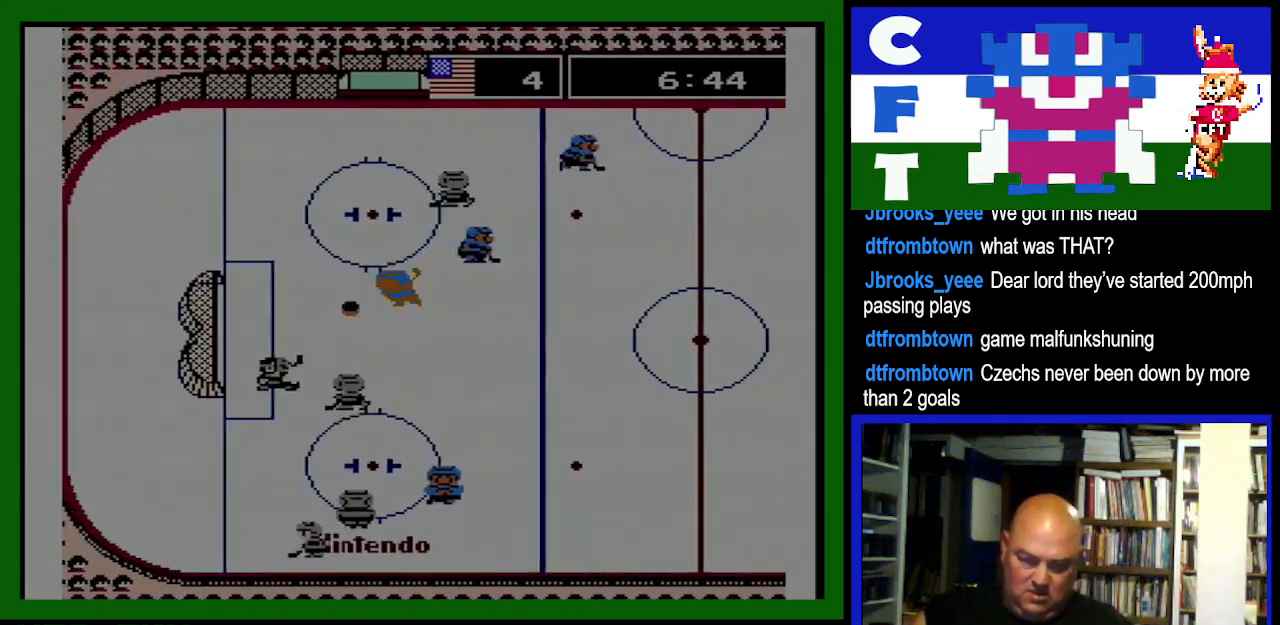
{"dt_ms": 500, "buttons": ["DPAD_DOWN"], "events": [[100, "DPAD_DOWN", "up"], [500, "DPAD_DOWN", "down"]]}
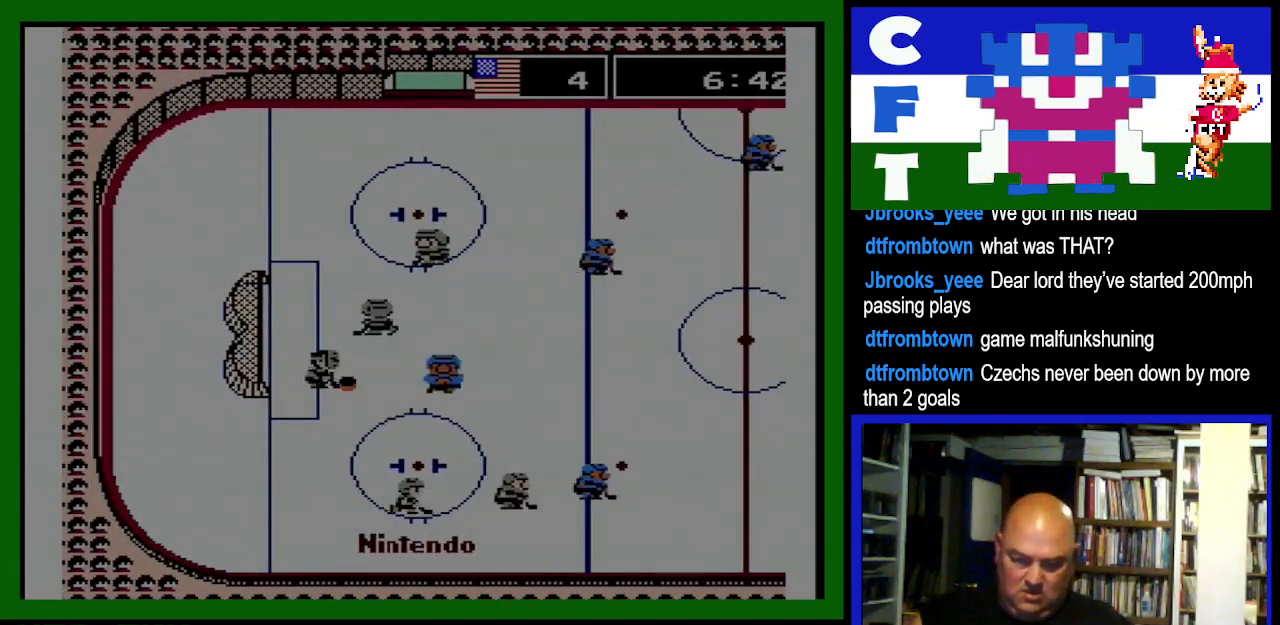
{"dt_ms": 500, "buttons": [], "events": [[67, "DPAD_DOWN", "up"], [233, "DPAD_UP", "down"], [433, "DPAD_UP", "up"]]}
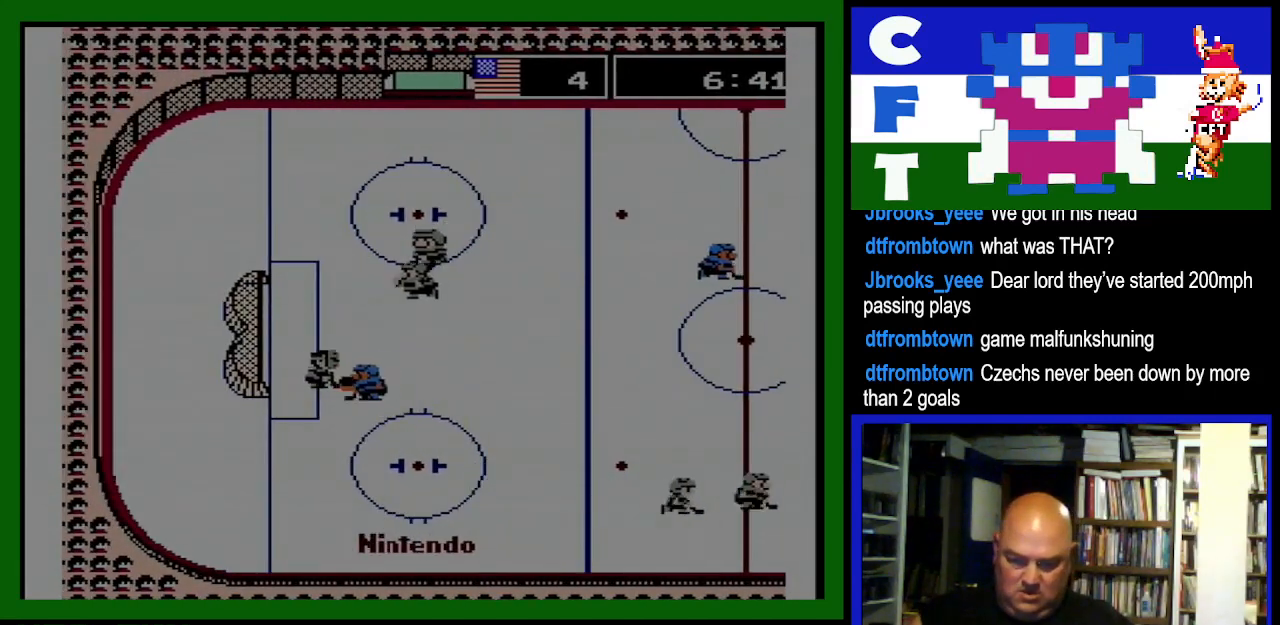
{"dt_ms": 500, "buttons": ["DPAD_DOWN", "DPAD_RIGHT"], "events": [[67, "DPAD_RIGHT", "down"], [400, "DPAD_DOWN", "down"]]}
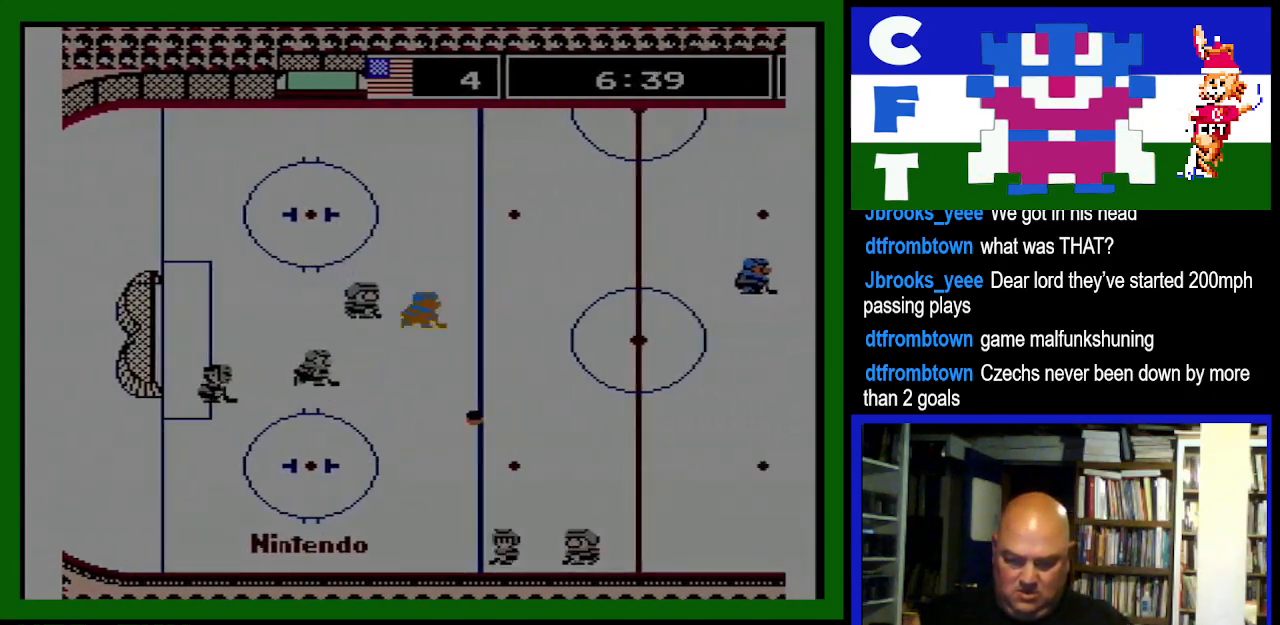
{"dt_ms": 500, "buttons": ["A", "DPAD_DOWN", "DPAD_RIGHT"], "events": [[300, "B", "down"], [333, "A", "down"], [367, "A", "up"], [367, "B", "up"], [500, "A", "down"]]}
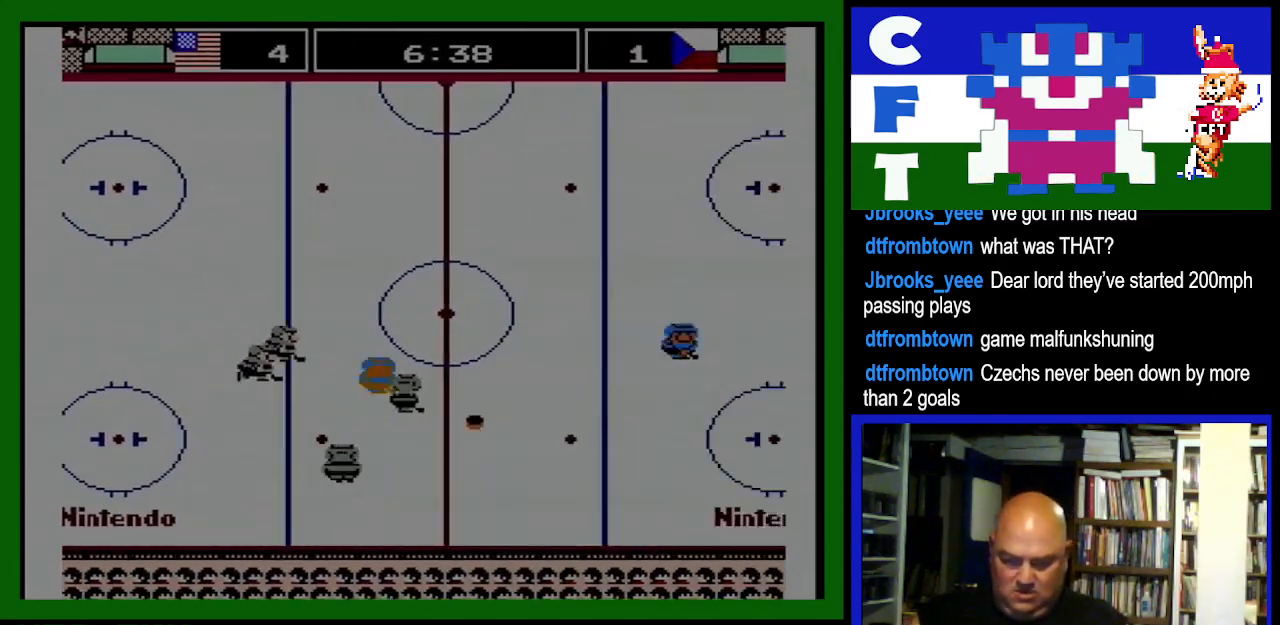
{"dt_ms": 500, "buttons": ["DPAD_DOWN", "DPAD_RIGHT"], "events": [[133, "A", "up"], [233, "DPAD_DOWN", "up"], [267, "A", "down"], [367, "DPAD_DOWN", "down"], [400, "A", "up"]]}
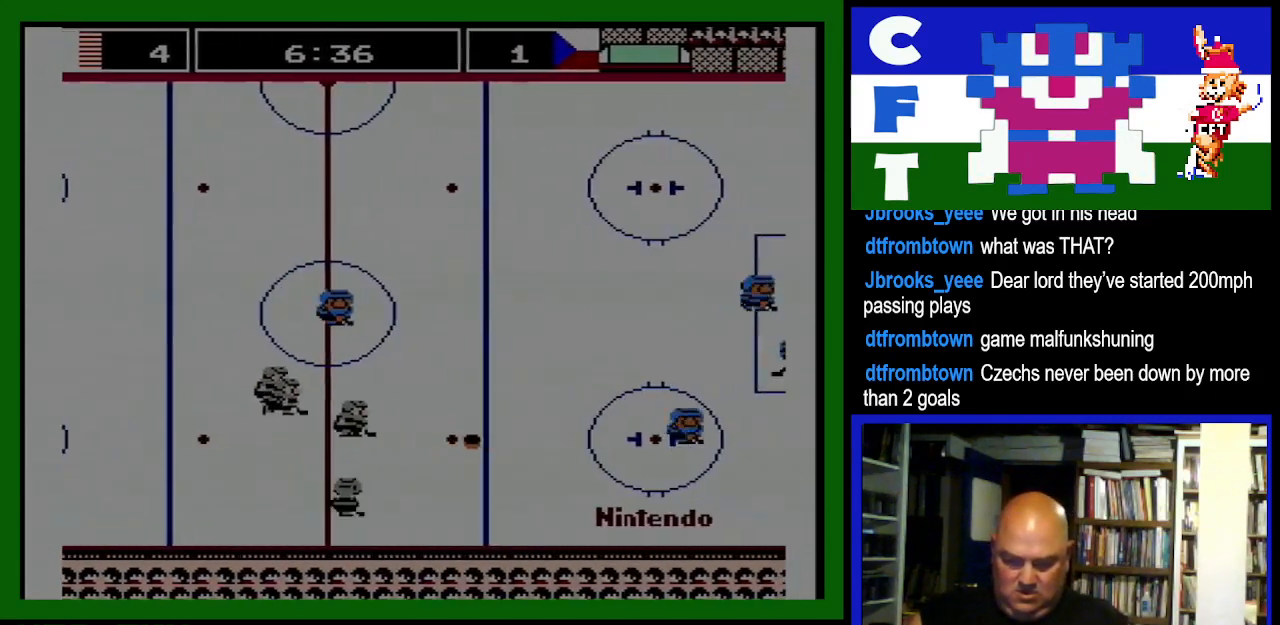
{"dt_ms": 500, "buttons": ["A", "DPAD_LEFT"], "events": [[67, "B", "down"], [100, "DPAD_RIGHT", "up"], [133, "DPAD_DOWN", "up"], [133, "DPAD_LEFT", "down"], [233, "B", "up"], [467, "A", "down"]]}
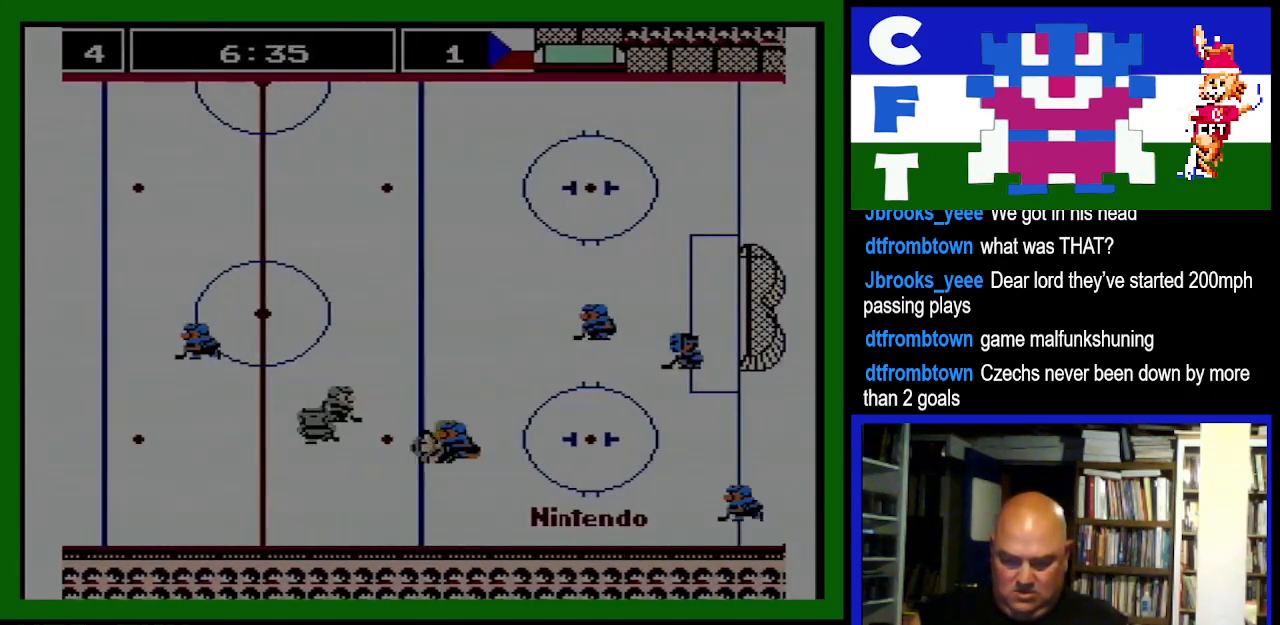
{"dt_ms": 500, "buttons": ["A", "B", "DPAD_DOWN"], "events": [[33, "DPAD_UP", "down"], [100, "A", "up"], [100, "DPAD_LEFT", "up"], [133, "DPAD_RIGHT", "down"], [167, "DPAD_UP", "up"], [200, "DPAD_DOWN", "down"], [500, "A", "down"], [500, "B", "down"], [500, "DPAD_RIGHT", "up"]]}
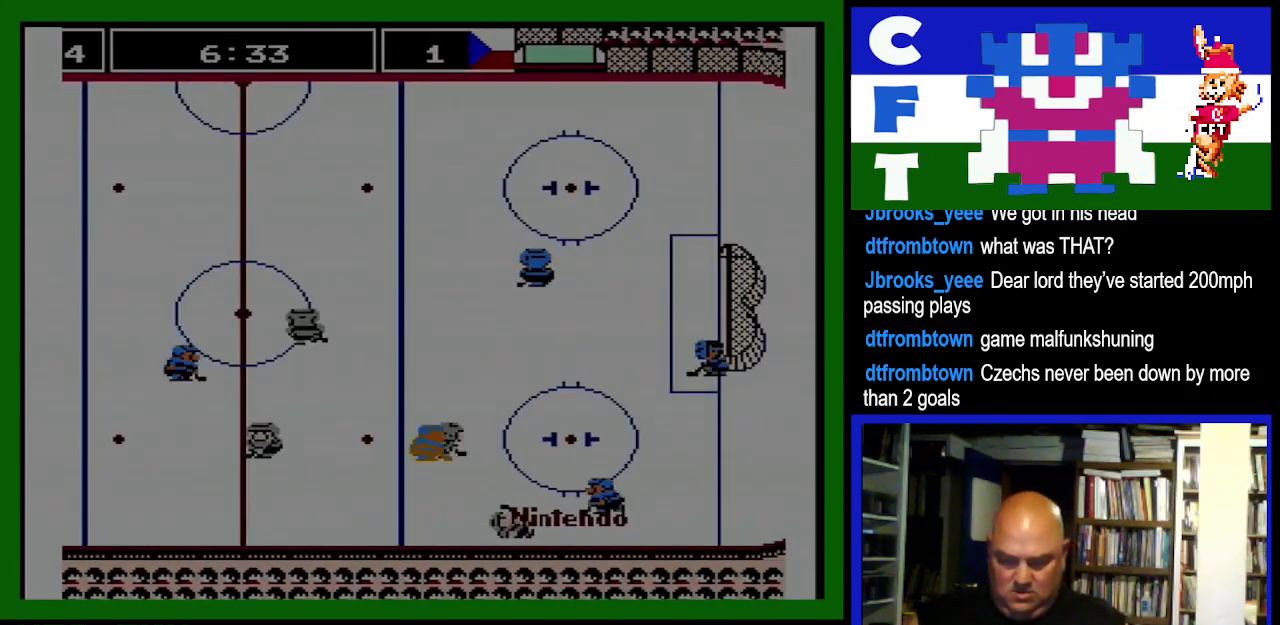
{"dt_ms": 500, "buttons": ["DPAD_UP"], "events": [[67, "B", "up"], [67, "DPAD_DOWN", "up"], [100, "A", "up"], [100, "DPAD_UP", "down"], [167, "DPAD_UP", "up"], [333, "DPAD_UP", "down"], [367, "DPAD_RIGHT", "down"], [400, "DPAD_RIGHT", "up"]]}
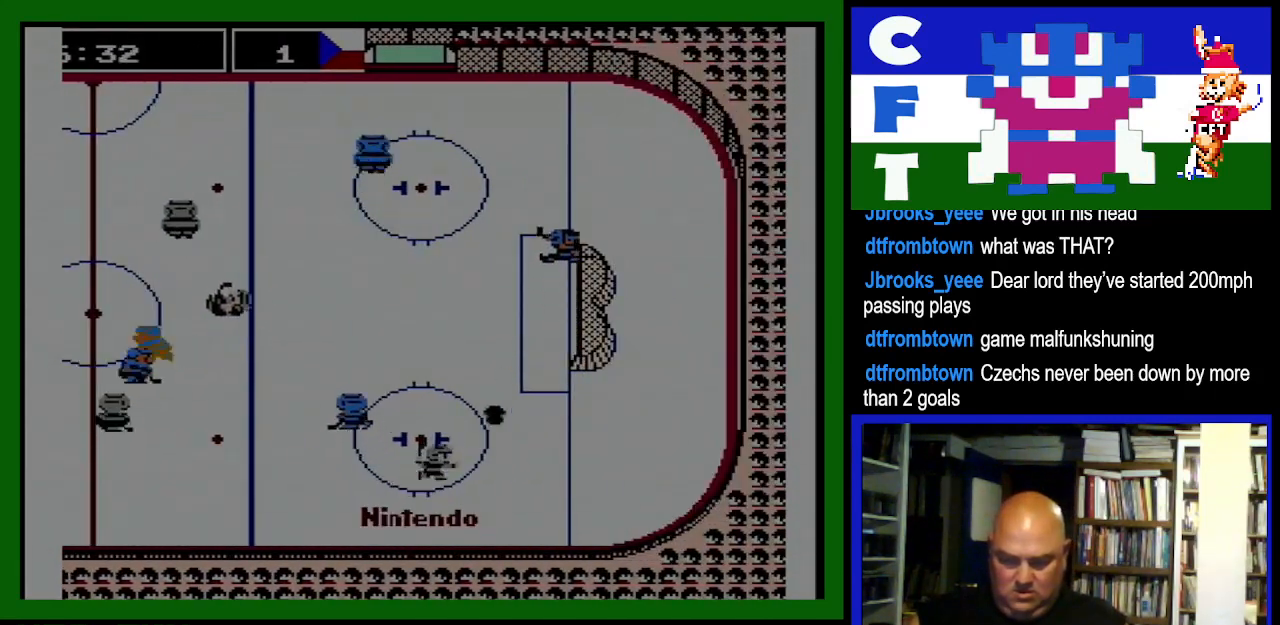
{"dt_ms": 500, "buttons": [], "events": [[33, "DPAD_RIGHT", "down"], [33, "DPAD_UP", "up"], [100, "DPAD_DOWN", "down"], [100, "DPAD_RIGHT", "up"], [400, "DPAD_DOWN", "up"]]}
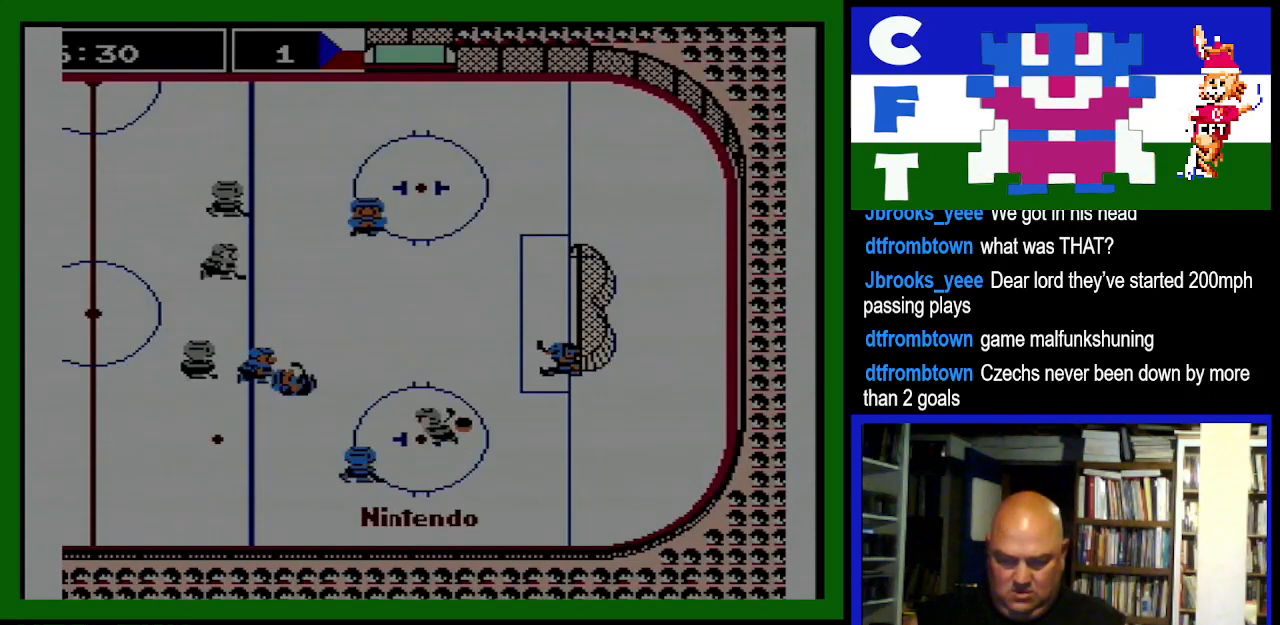
{"dt_ms": 500, "buttons": [], "events": [[233, "DPAD_UP", "down"], [367, "DPAD_UP", "up"]]}
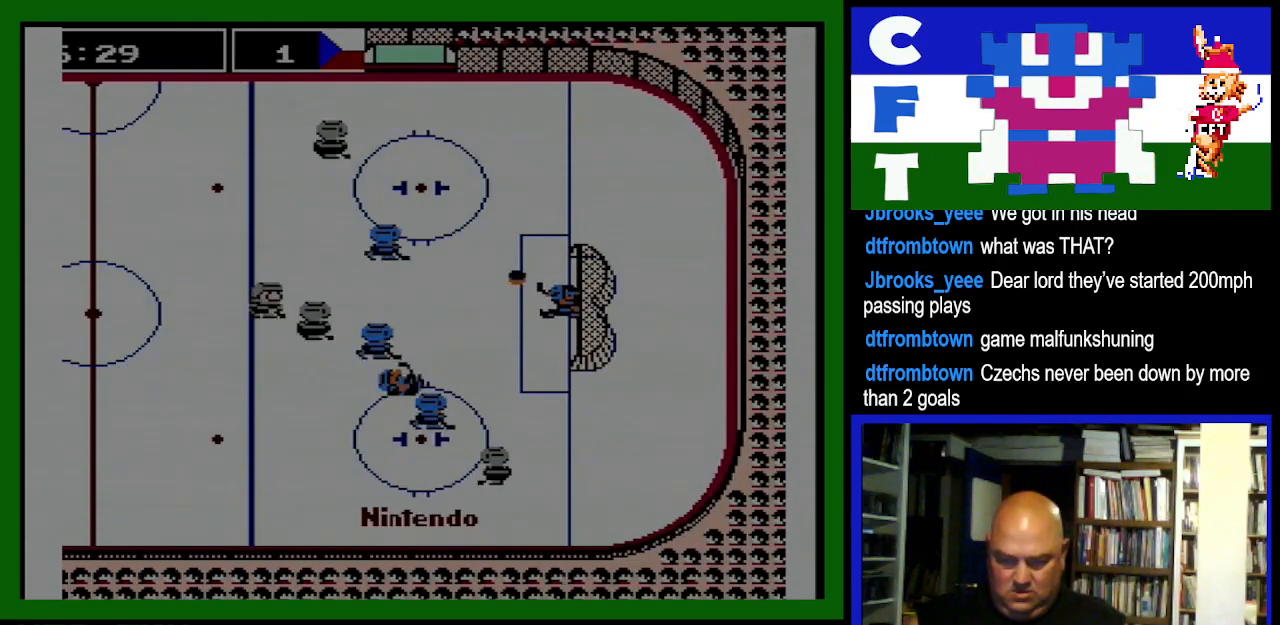
{"dt_ms": 500, "buttons": ["B", "DPAD_DOWN", "DPAD_RIGHT"], "events": [[33, "DPAD_UP", "down"], [100, "DPAD_LEFT", "down"], [133, "DPAD_LEFT", "up"], [300, "DPAD_UP", "up"], [367, "DPAD_DOWN", "down"], [367, "DPAD_RIGHT", "down"], [400, "DPAD_DOWN", "up"], [467, "B", "down"], [500, "DPAD_DOWN", "down"]]}
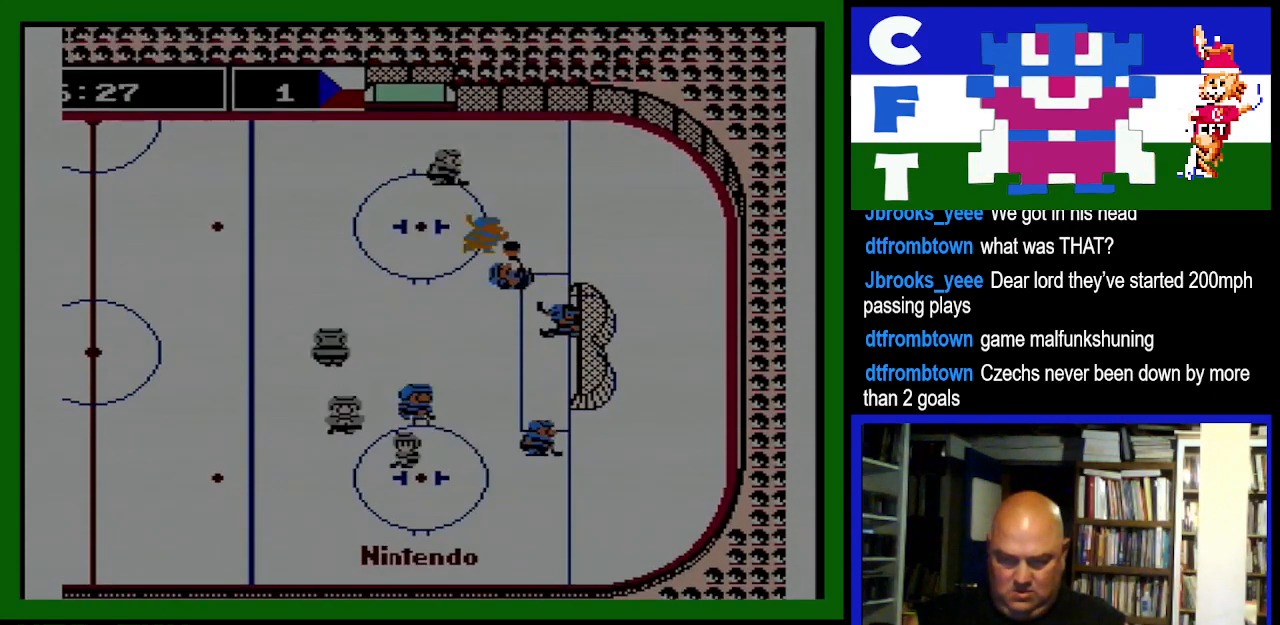
{"dt_ms": 500, "buttons": ["DPAD_LEFT"], "events": [[33, "DPAD_DOWN", "up"], [67, "B", "up"], [133, "DPAD_UP", "down"], [167, "DPAD_RIGHT", "up"], [400, "DPAD_LEFT", "down"], [500, "DPAD_UP", "up"]]}
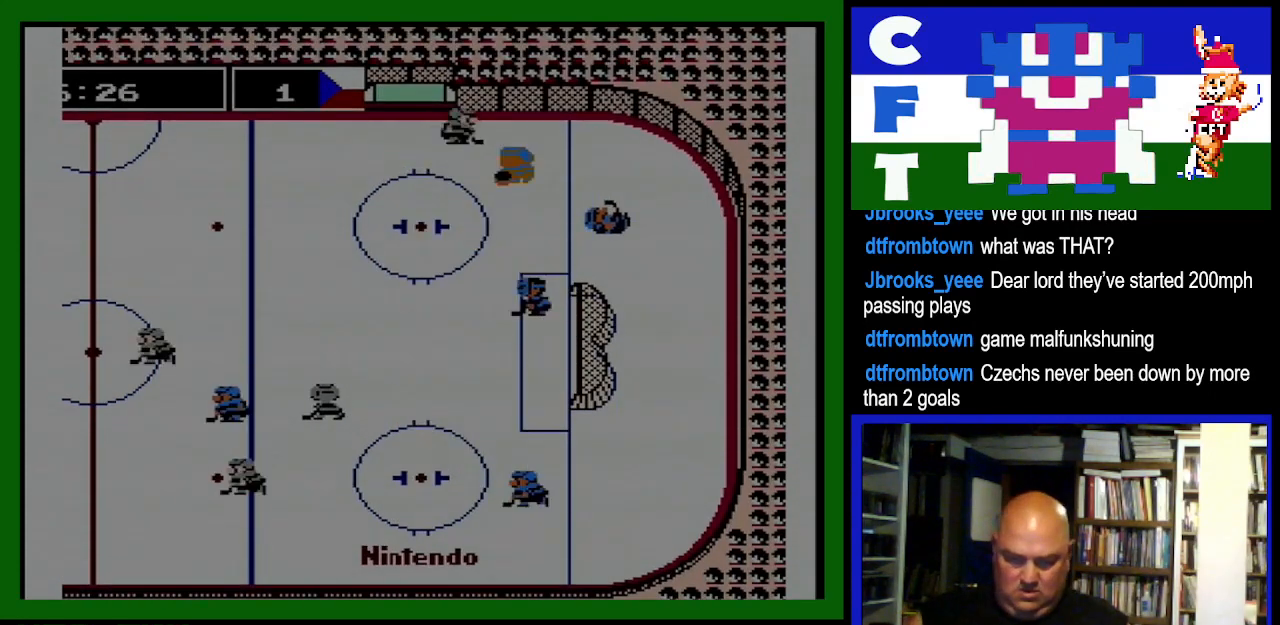
{"dt_ms": 500, "buttons": ["DPAD_DOWN", "DPAD_LEFT"], "events": [[33, "DPAD_DOWN", "down"]]}
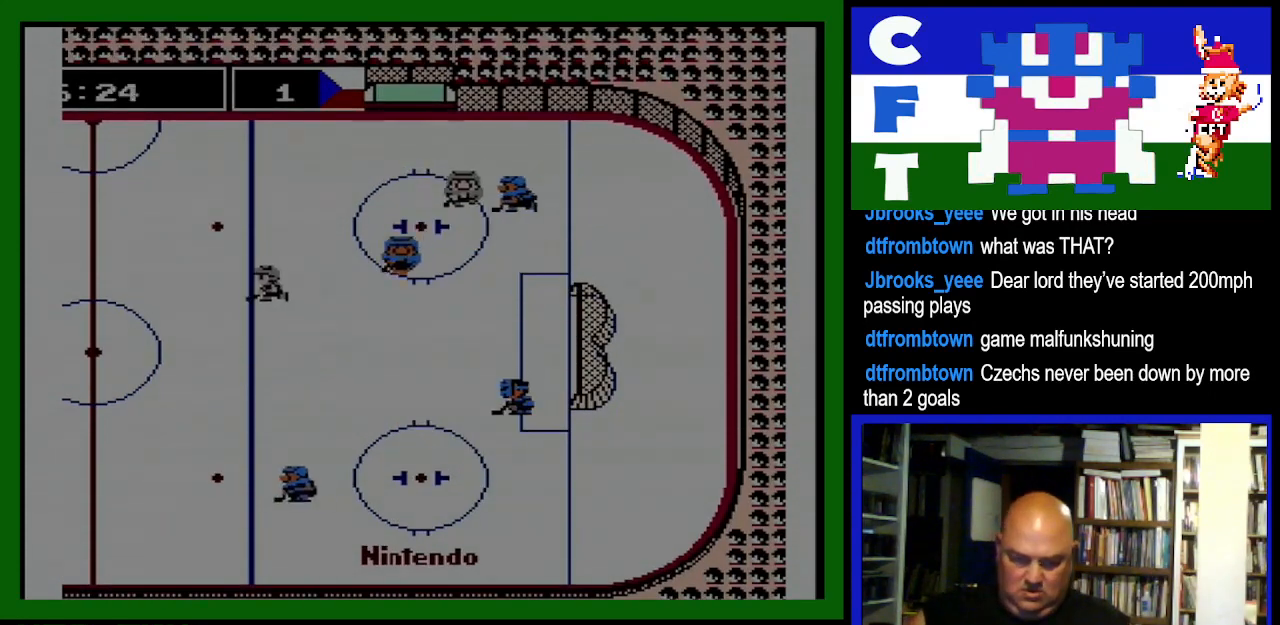
{"dt_ms": 500, "buttons": ["DPAD_DOWN", "DPAD_LEFT"], "events": []}
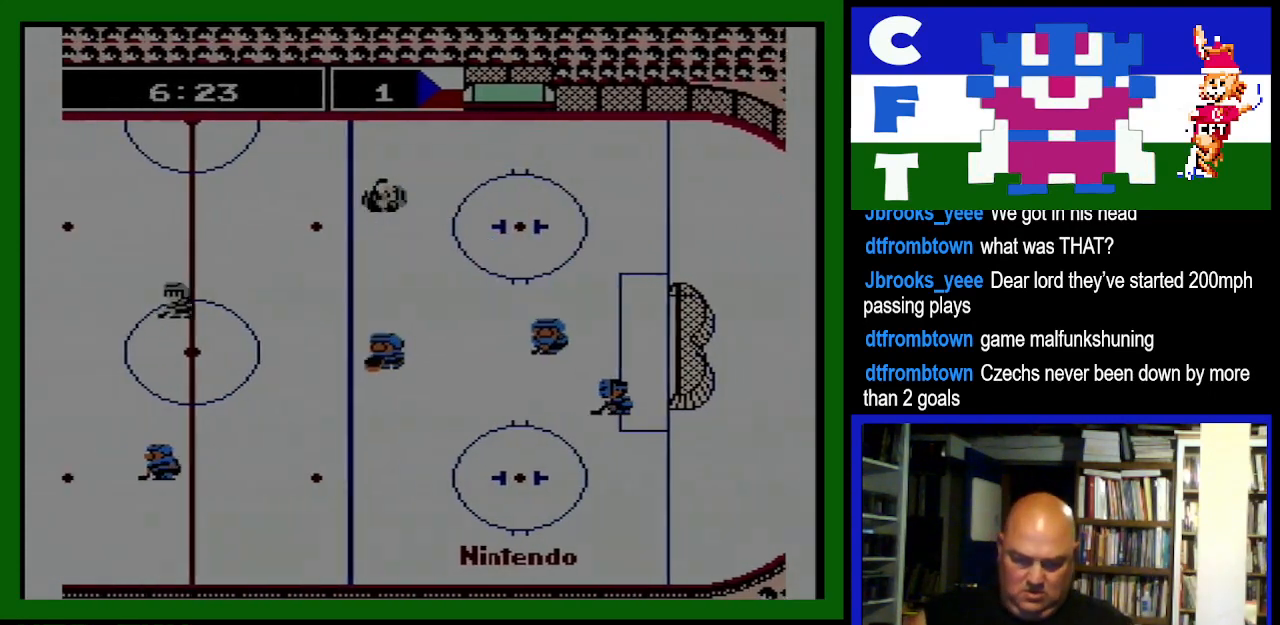
{"dt_ms": 500, "buttons": ["DPAD_UP", "DPAD_LEFT"], "events": [[367, "DPAD_DOWN", "up"], [500, "DPAD_UP", "down"]]}
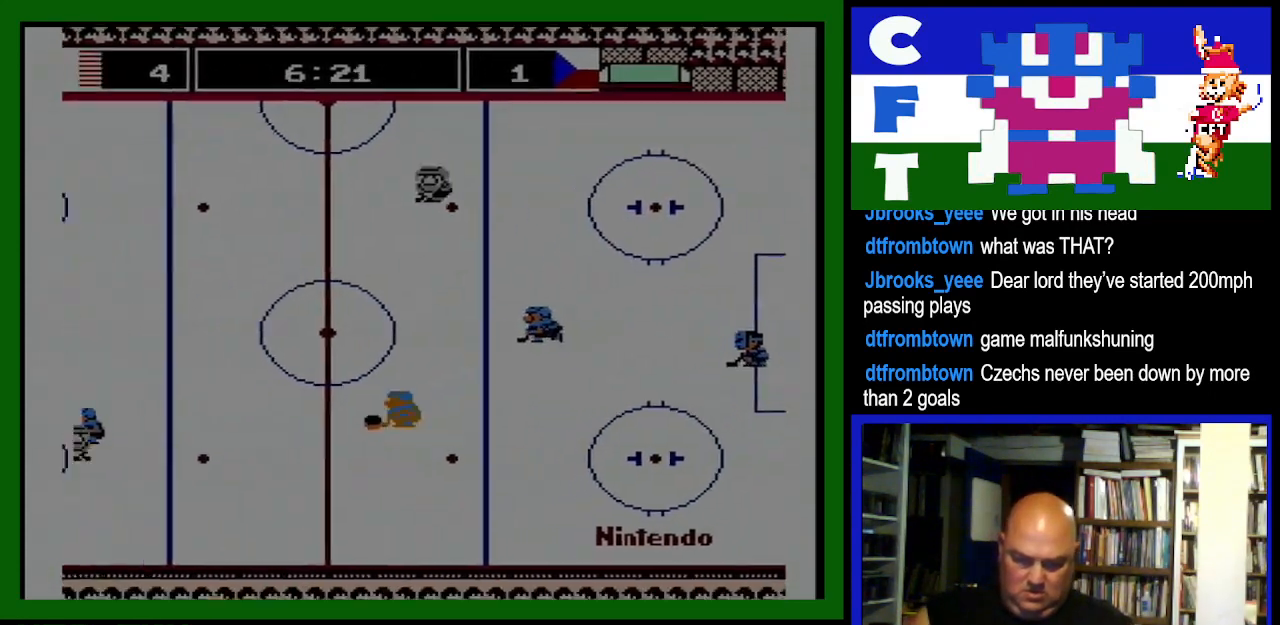
{"dt_ms": 500, "buttons": ["DPAD_UP", "DPAD_LEFT"], "events": []}
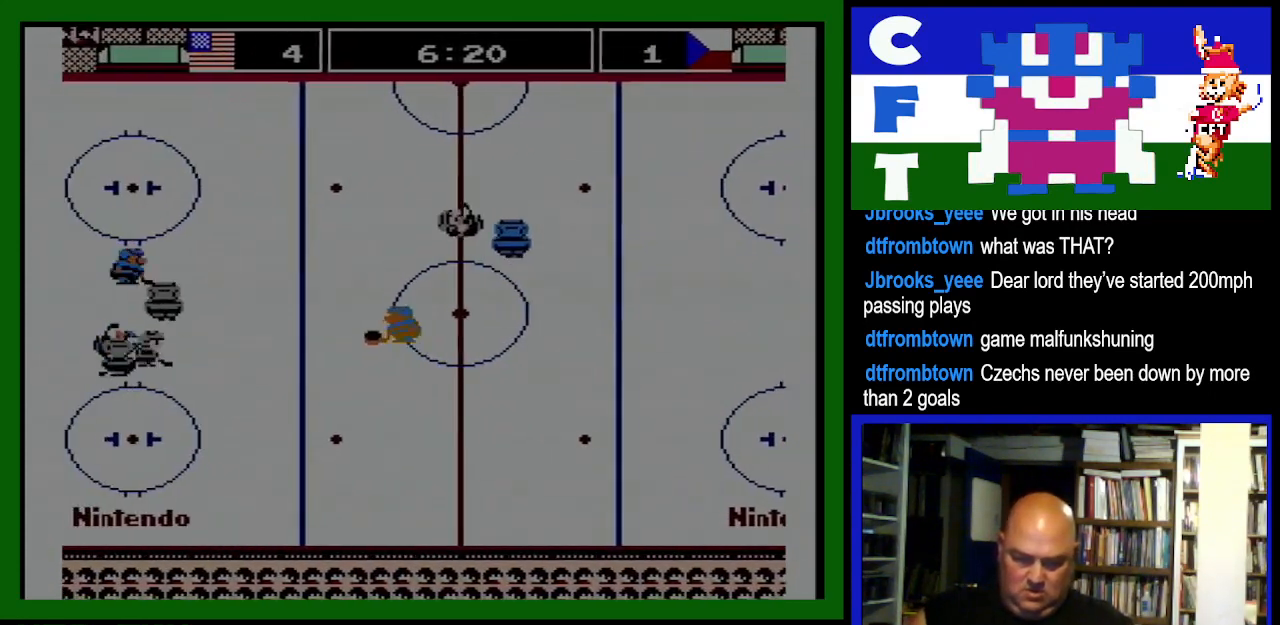
{"dt_ms": 500, "buttons": ["DPAD_LEFT"], "events": [[67, "B", "down"], [67, "DPAD_DOWN", "down"], [67, "DPAD_UP", "up"], [167, "B", "up"], [200, "DPAD_DOWN", "up"]]}
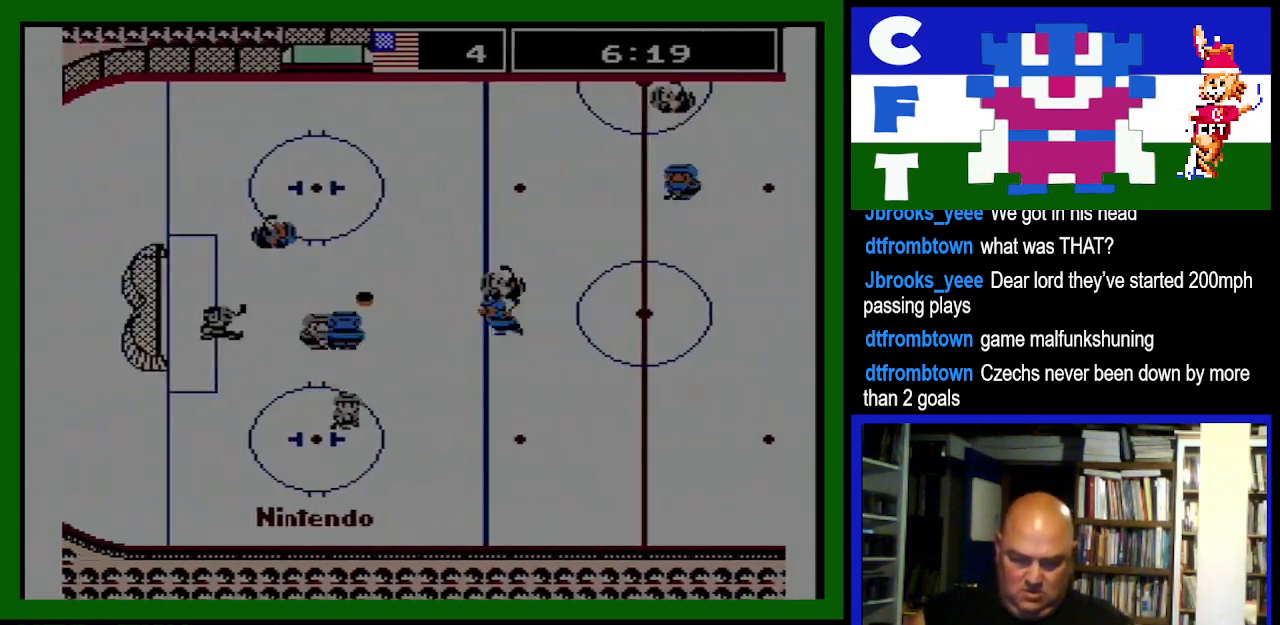
{"dt_ms": 500, "buttons": ["DPAD_DOWN"], "events": [[300, "DPAD_DOWN", "down"], [333, "A", "down"], [467, "A", "up"], [467, "DPAD_LEFT", "up"]]}
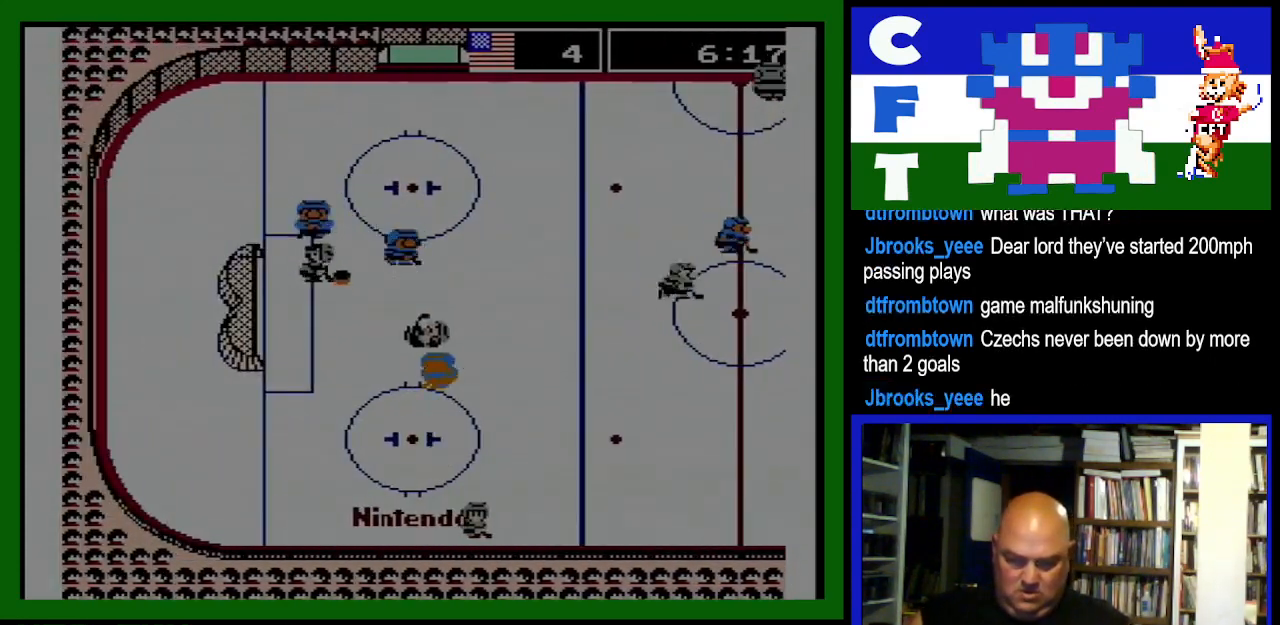
{"dt_ms": 1000, "buttons": ["DPAD_DOWN"]}